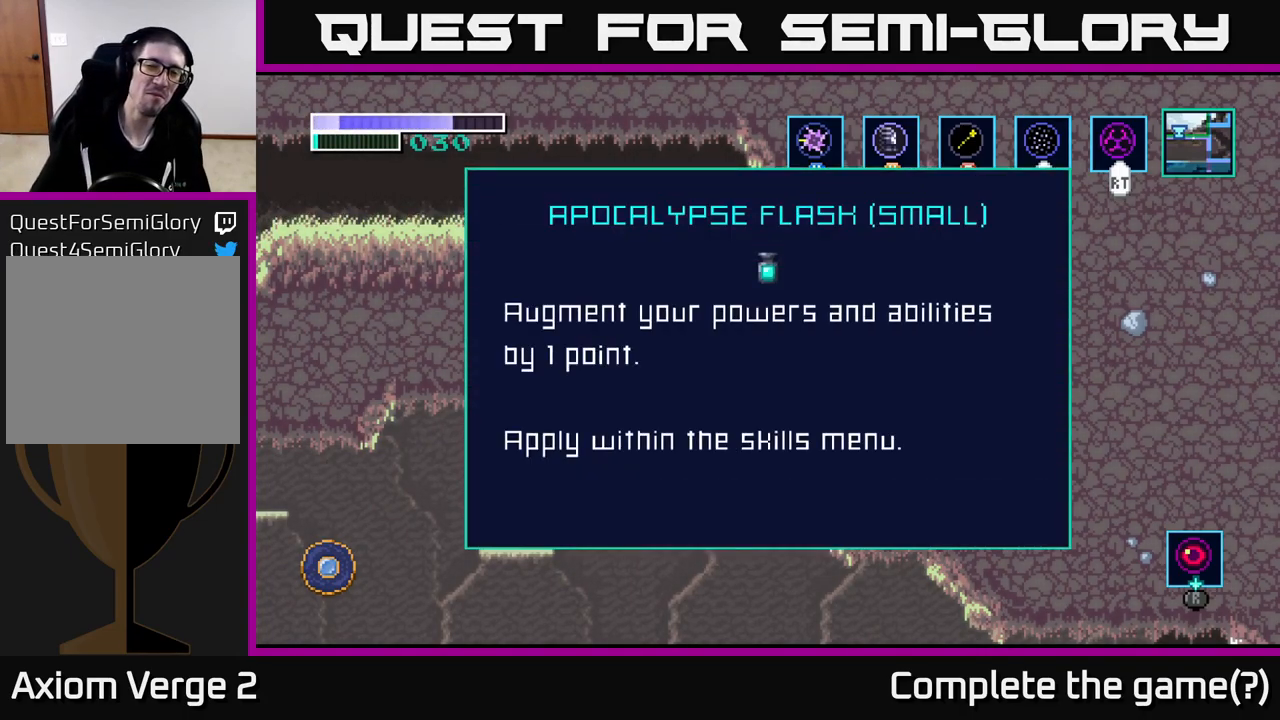
Gameplay with a controller (Xbox layout); each line is a JSON object with the inputs held at the frame after it. "events" lists button and stick changes between this image and that frame as [ms after this image, input, new state], when the widget could be followed in between.
{"buttons": [], "left_stick": "left", "right_stick": "center", "events": [[50, "A", "down"], [184, "A", "up"], [284, "left_stick", "left"]]}
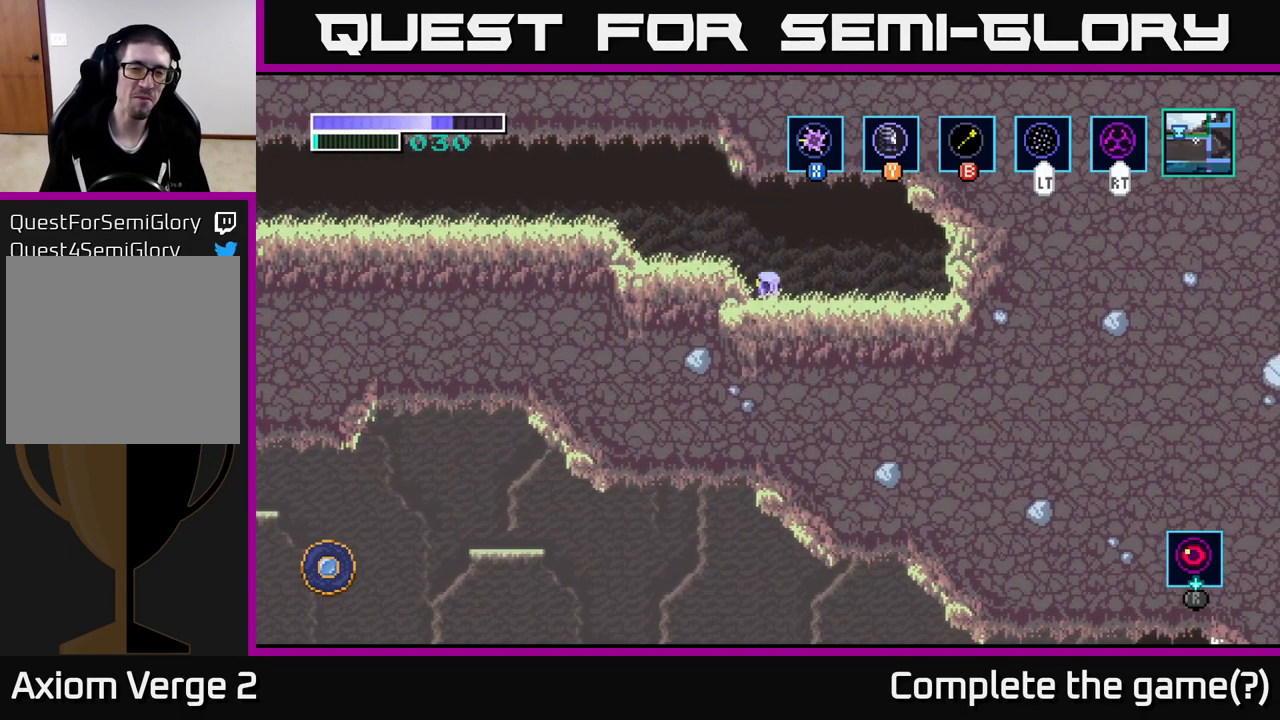
{"buttons": [], "left_stick": "center", "right_stick": "center", "events": [[17, "left_stick", "center"], [183, "SELECT", "down"], [350, "SELECT", "up"]]}
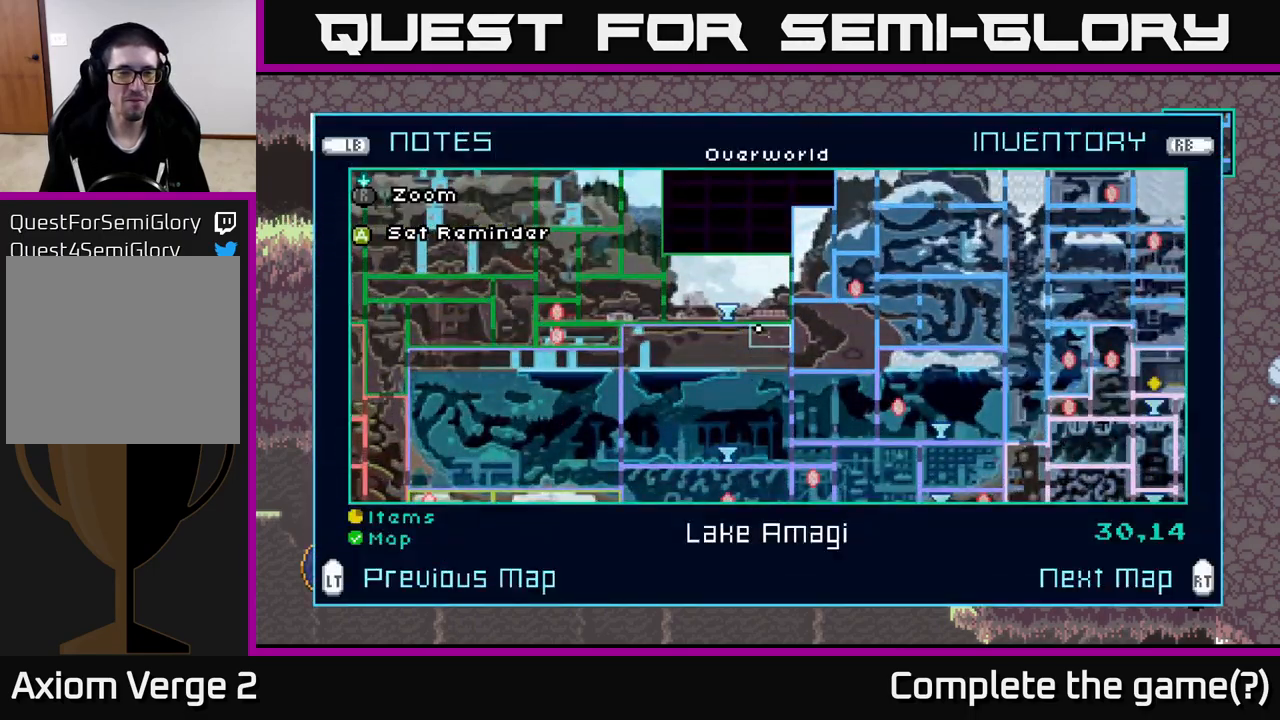
{"buttons": [], "left_stick": "center", "right_stick": "center", "events": [[183, "L1", "down"], [300, "L1", "up"], [383, "L1", "down"], [500, "L1", "up"]]}
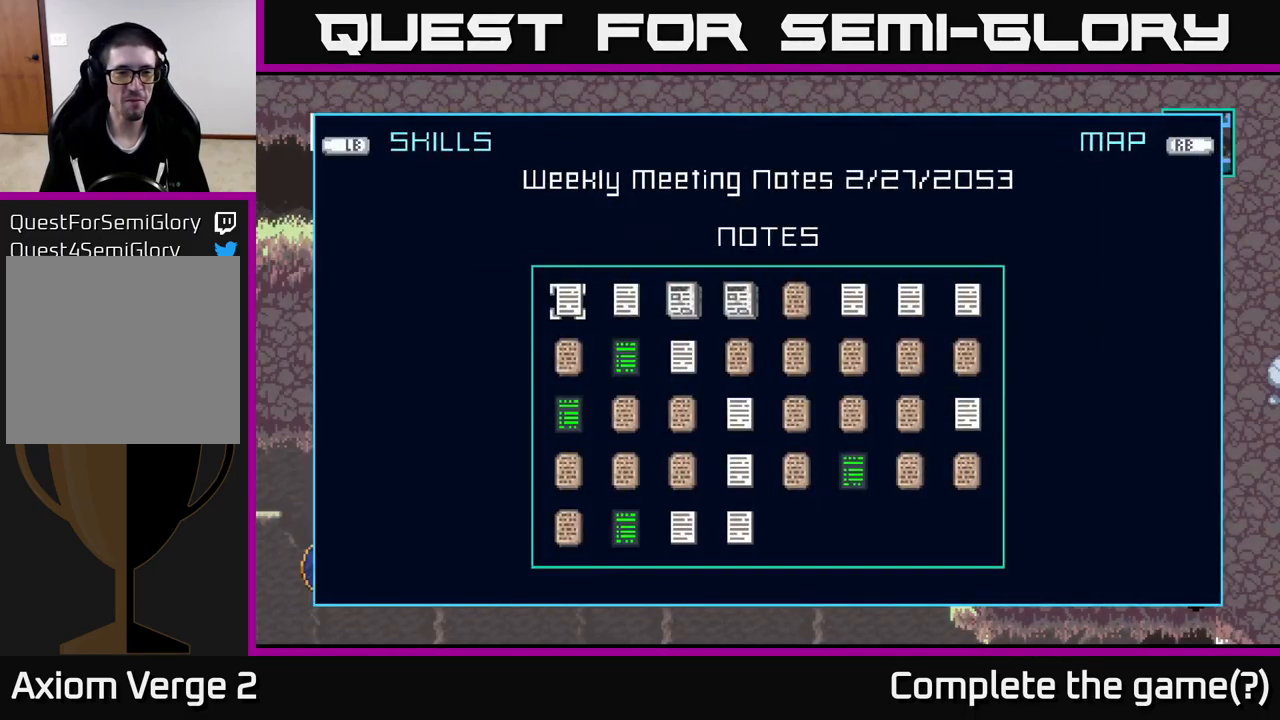
{"buttons": [], "left_stick": "center", "right_stick": "center", "events": [[200, "L1", "down"], [316, "L1", "up"]]}
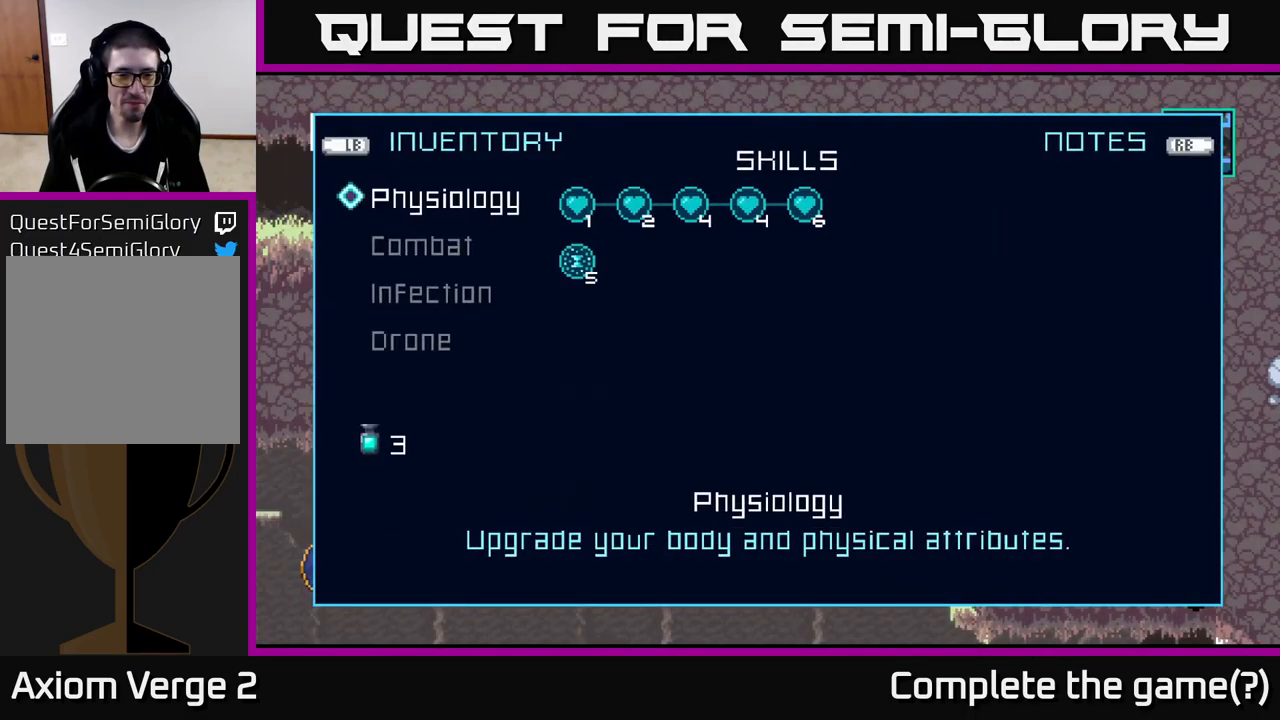
{"buttons": [], "left_stick": "center", "right_stick": "center", "events": []}
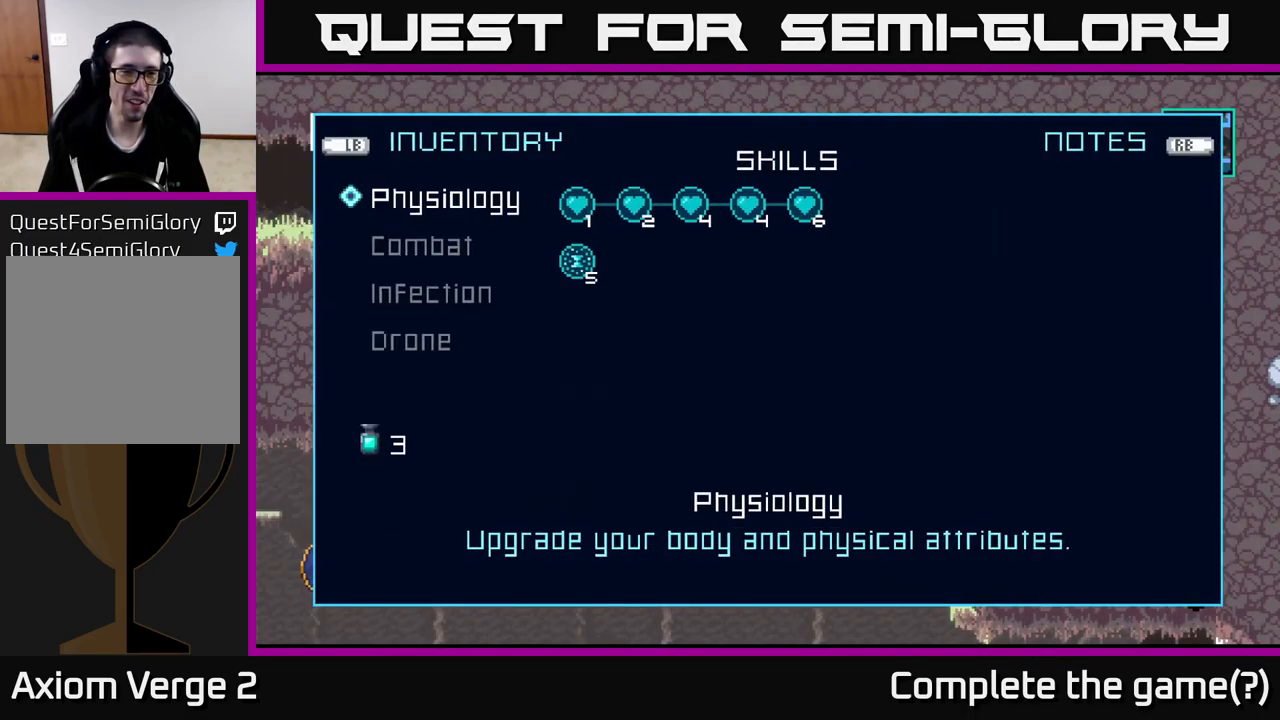
{"buttons": [], "left_stick": "down", "right_stick": "center", "events": [[383, "left_stick", "down"]]}
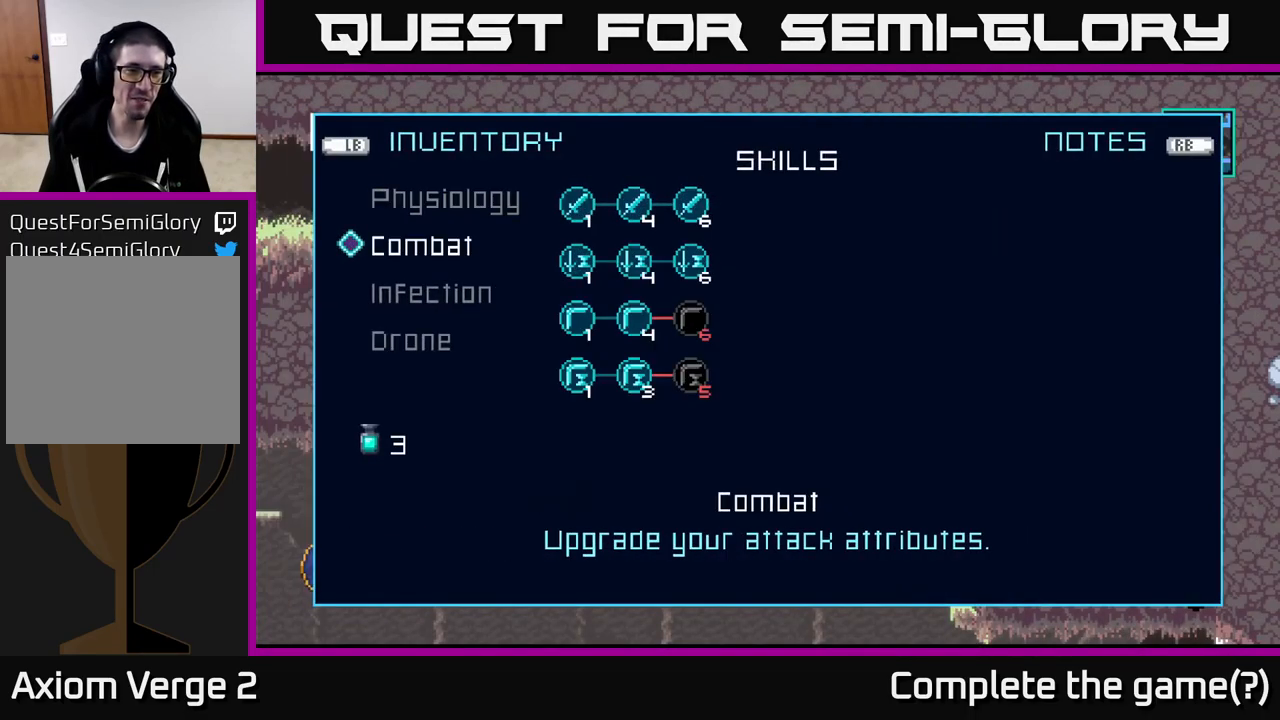
{"buttons": [], "left_stick": "center", "right_stick": "center", "events": [[83, "left_stick", "center"]]}
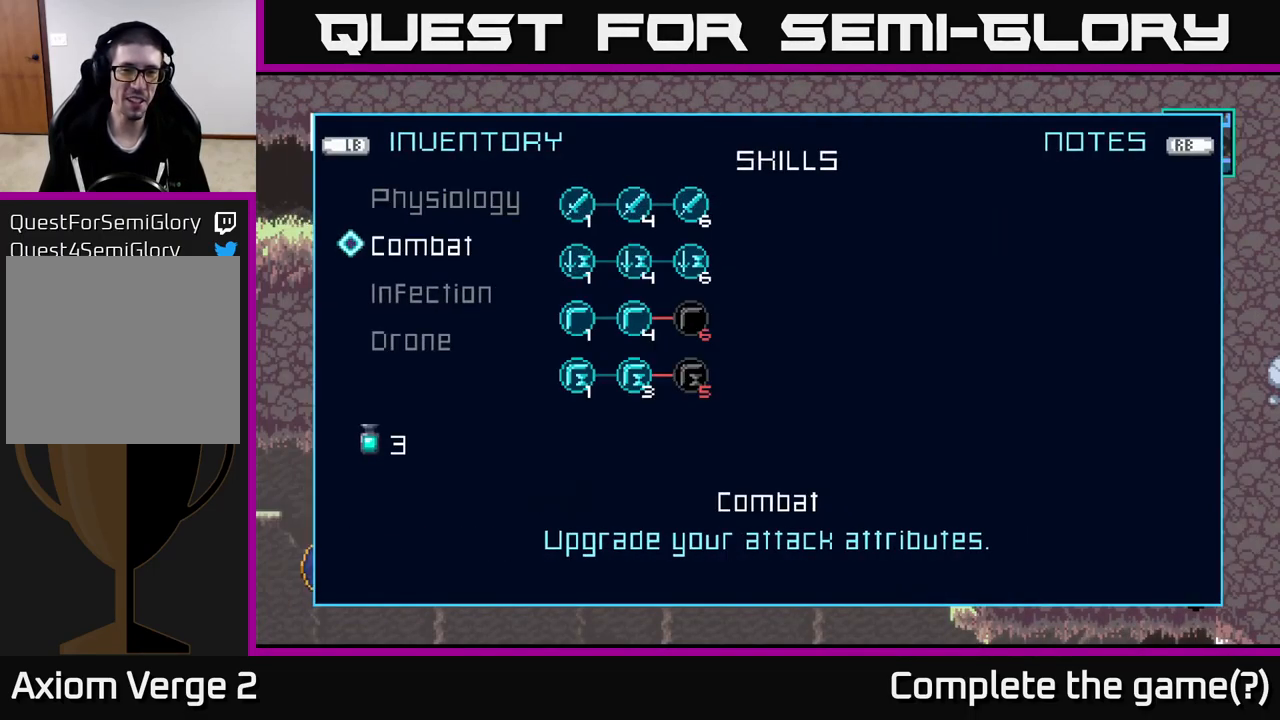
{"buttons": [], "left_stick": "center", "right_stick": "center", "events": [[66, "left_stick", "down"], [250, "left_stick", "center"]]}
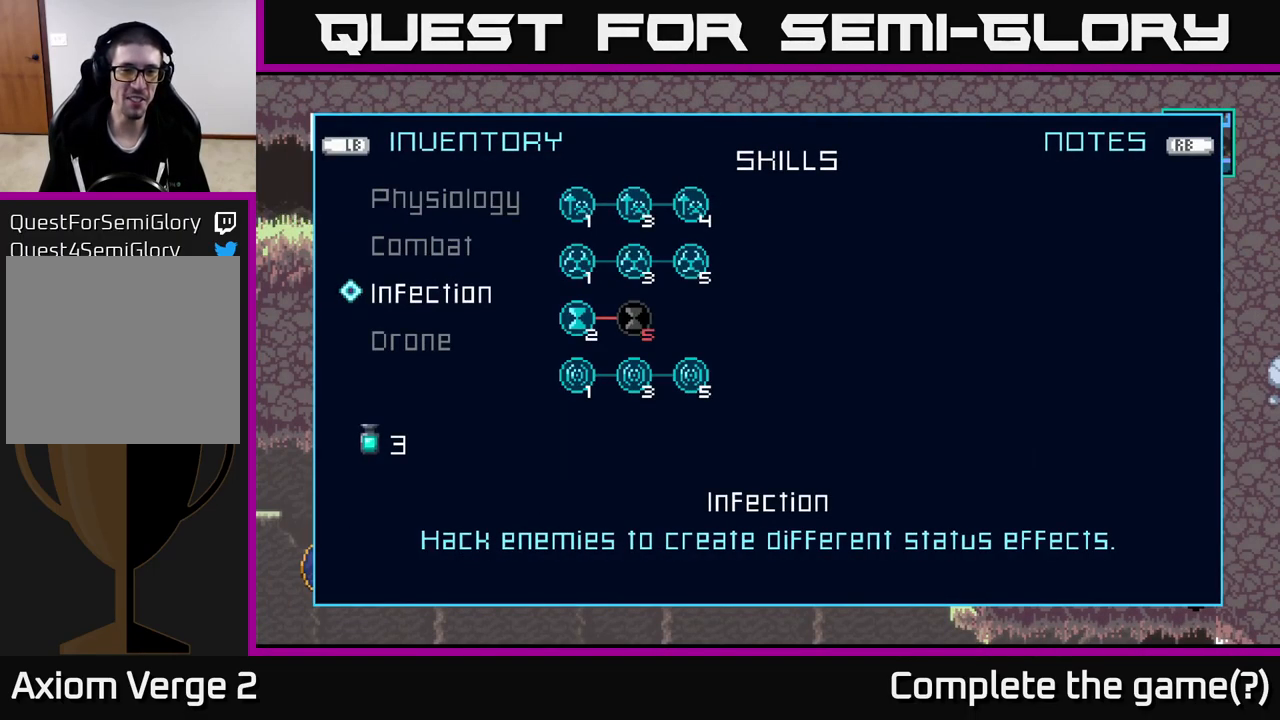
{"buttons": [], "left_stick": "center", "right_stick": "center", "events": [[83, "left_stick", "down"], [266, "left_stick", "center"]]}
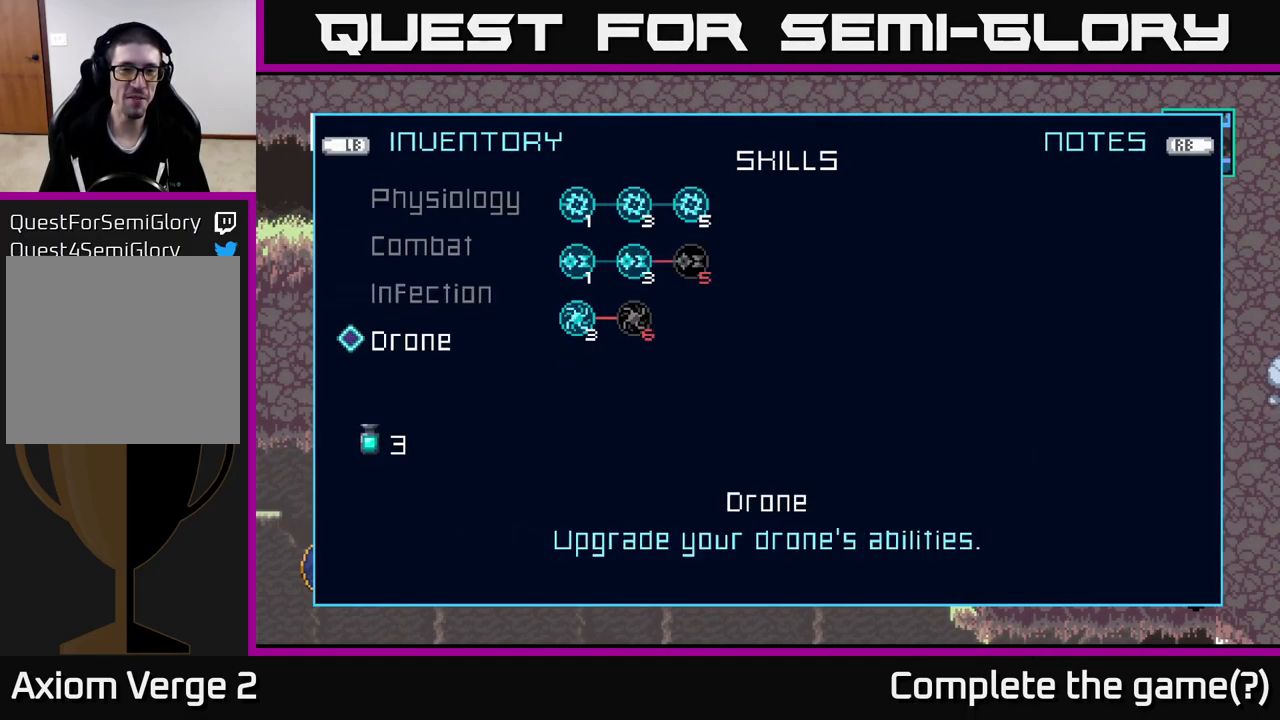
{"buttons": [], "left_stick": "left", "right_stick": "center", "events": [[283, "B", "down"], [400, "B", "up"], [483, "left_stick", "left"]]}
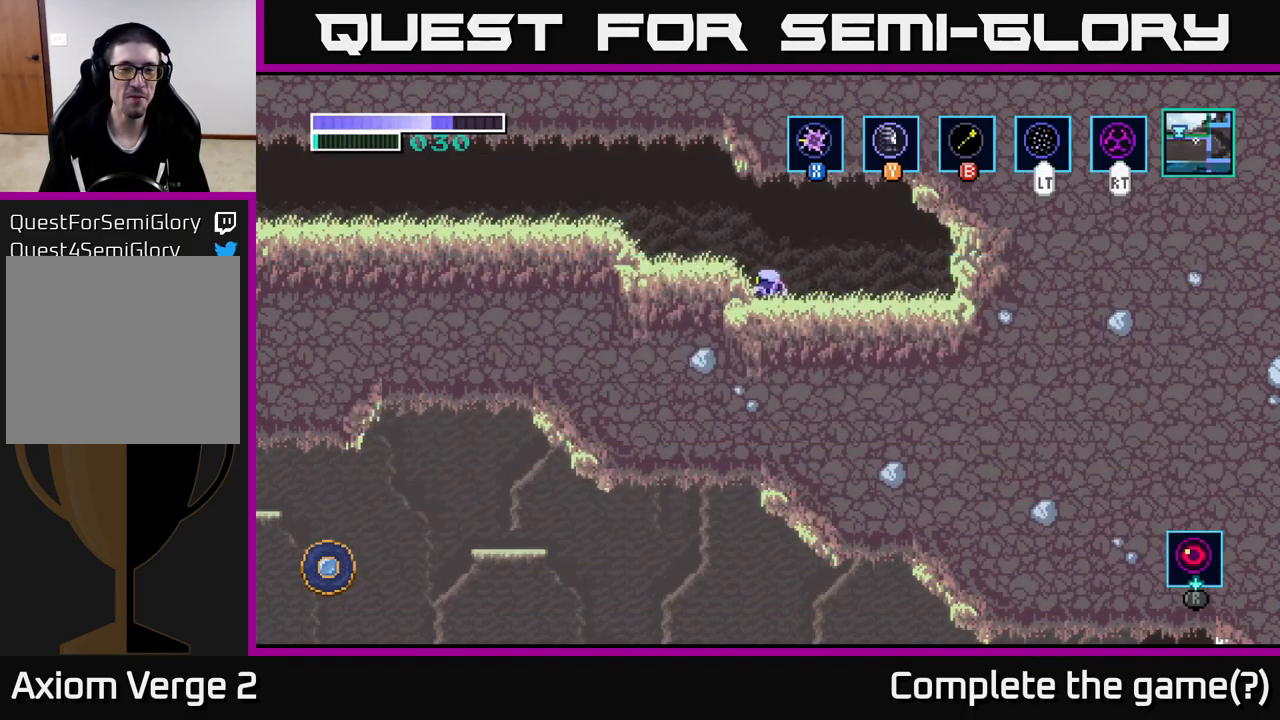
{"buttons": [], "left_stick": "left", "right_stick": "center", "events": []}
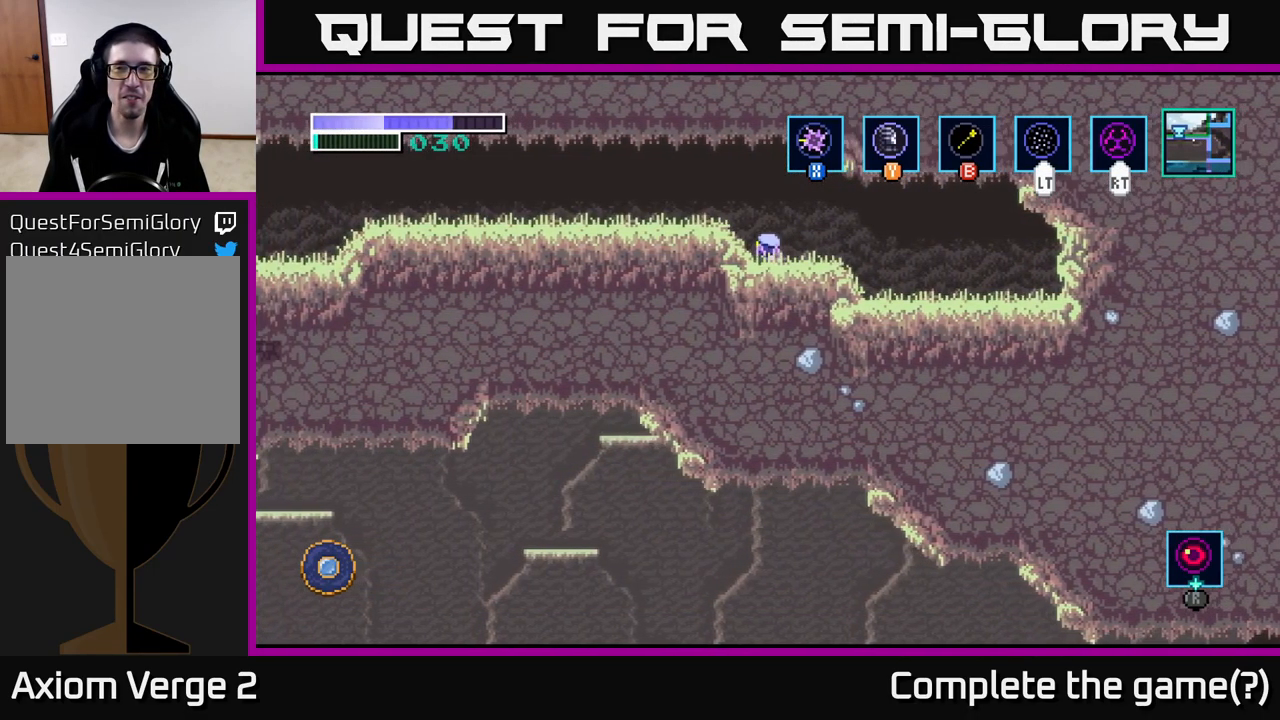
{"buttons": [], "left_stick": "center", "right_stick": "center", "events": [[217, "left_stick", "center"], [283, "SELECT", "down"], [433, "SELECT", "up"]]}
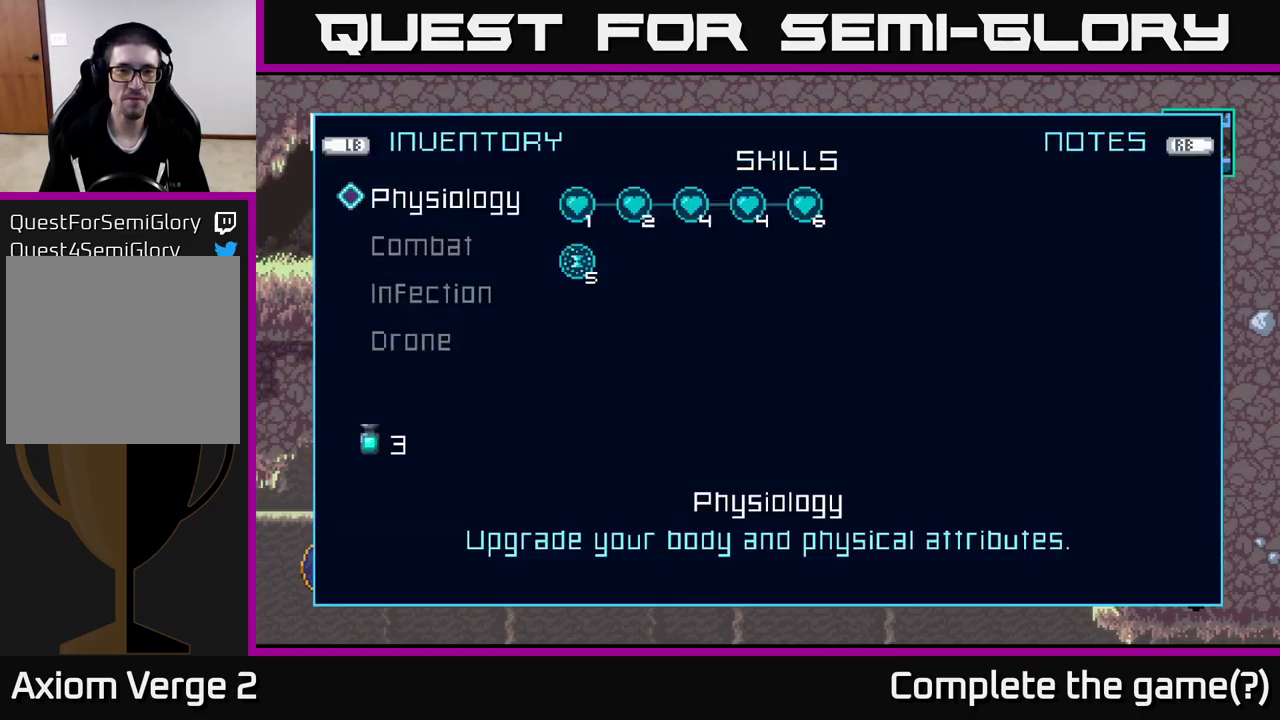
{"buttons": [], "left_stick": "center", "right_stick": "center", "events": []}
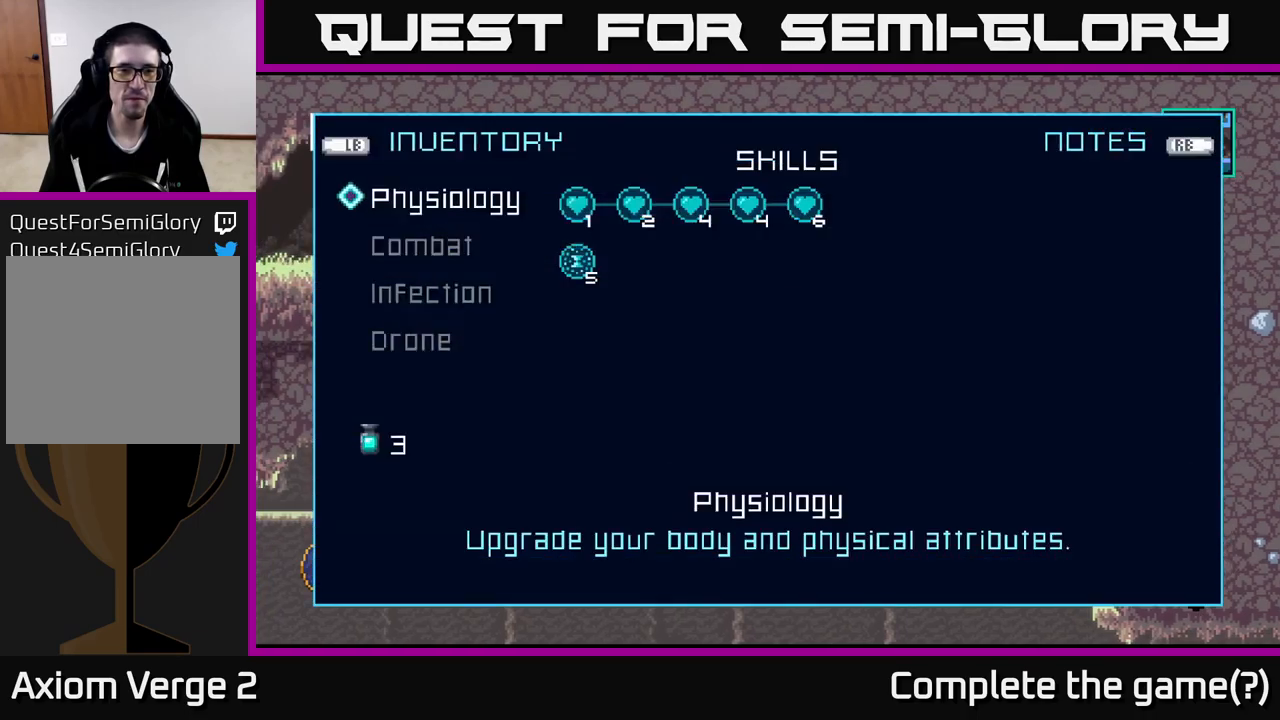
{"buttons": [], "left_stick": "center", "right_stick": "center", "events": []}
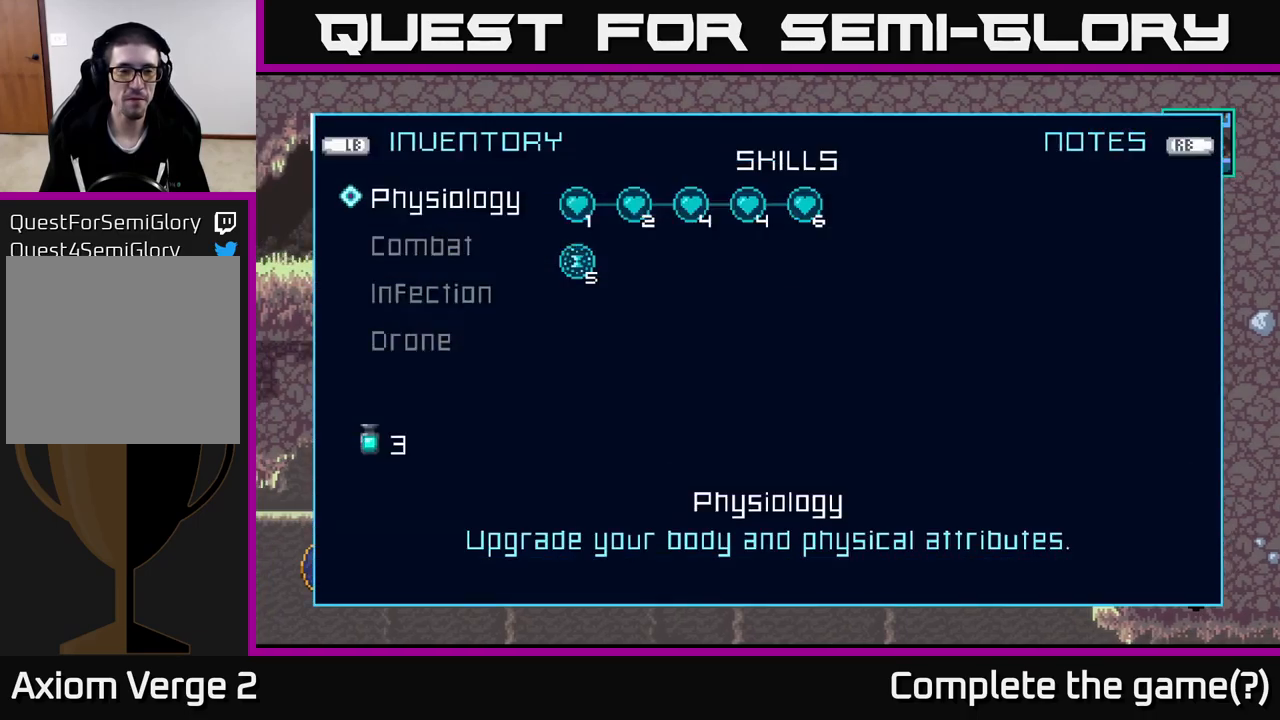
{"buttons": [], "left_stick": "center", "right_stick": "center", "events": [[67, "L1", "down"], [167, "L1", "up"], [283, "L1", "down"], [450, "L1", "up"]]}
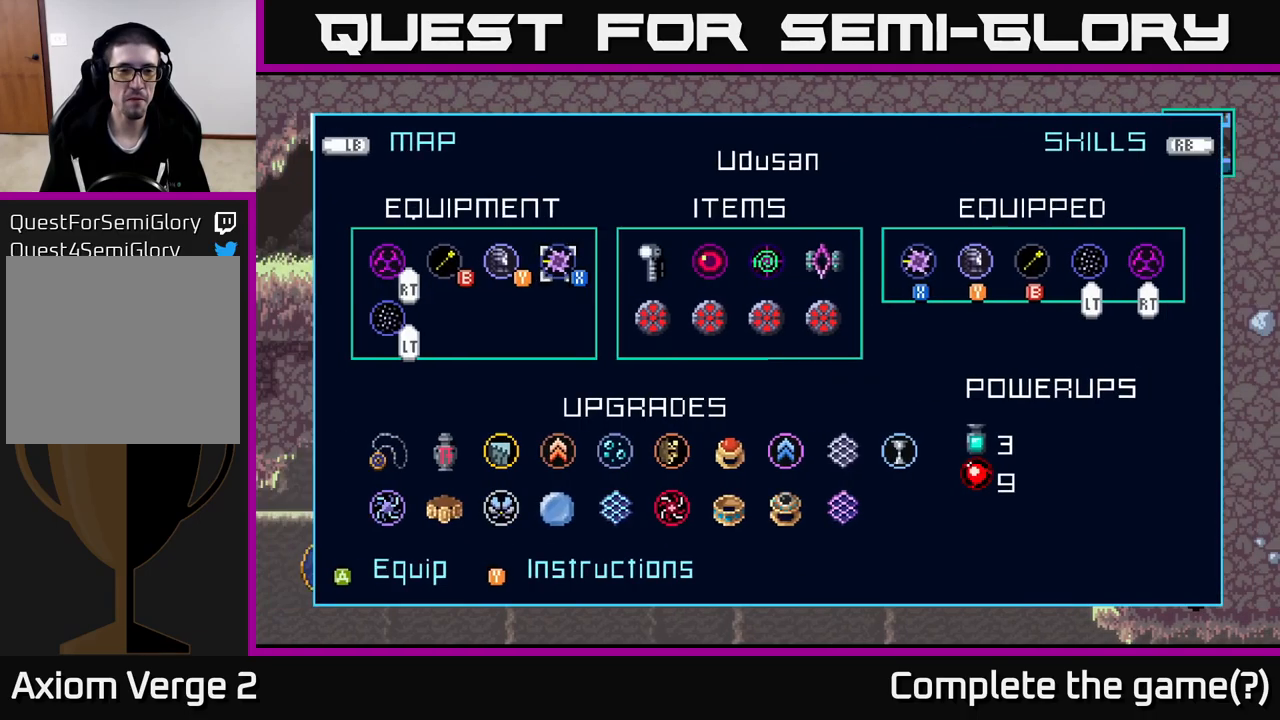
{"buttons": [], "left_stick": "center", "right_stick": "center", "events": [[67, "L1", "down"], [217, "L1", "up"]]}
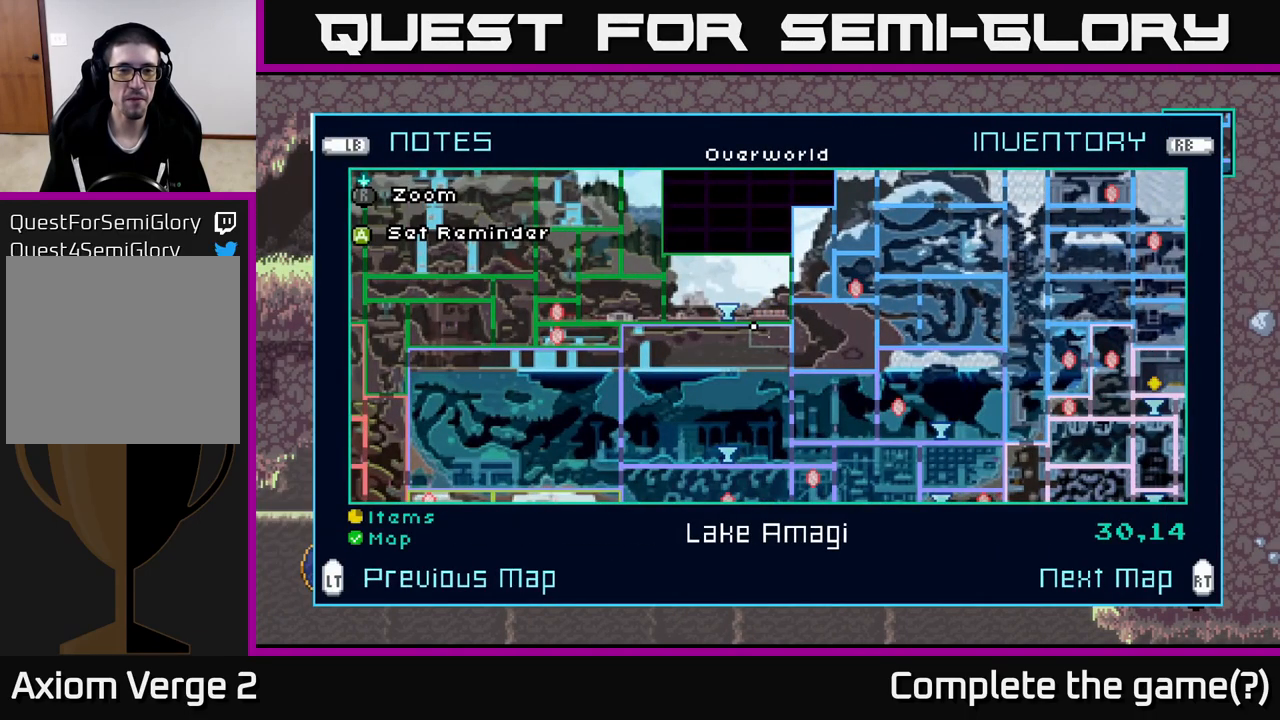
{"buttons": [], "left_stick": "left", "right_stick": "center", "events": [[500, "left_stick", "left"]]}
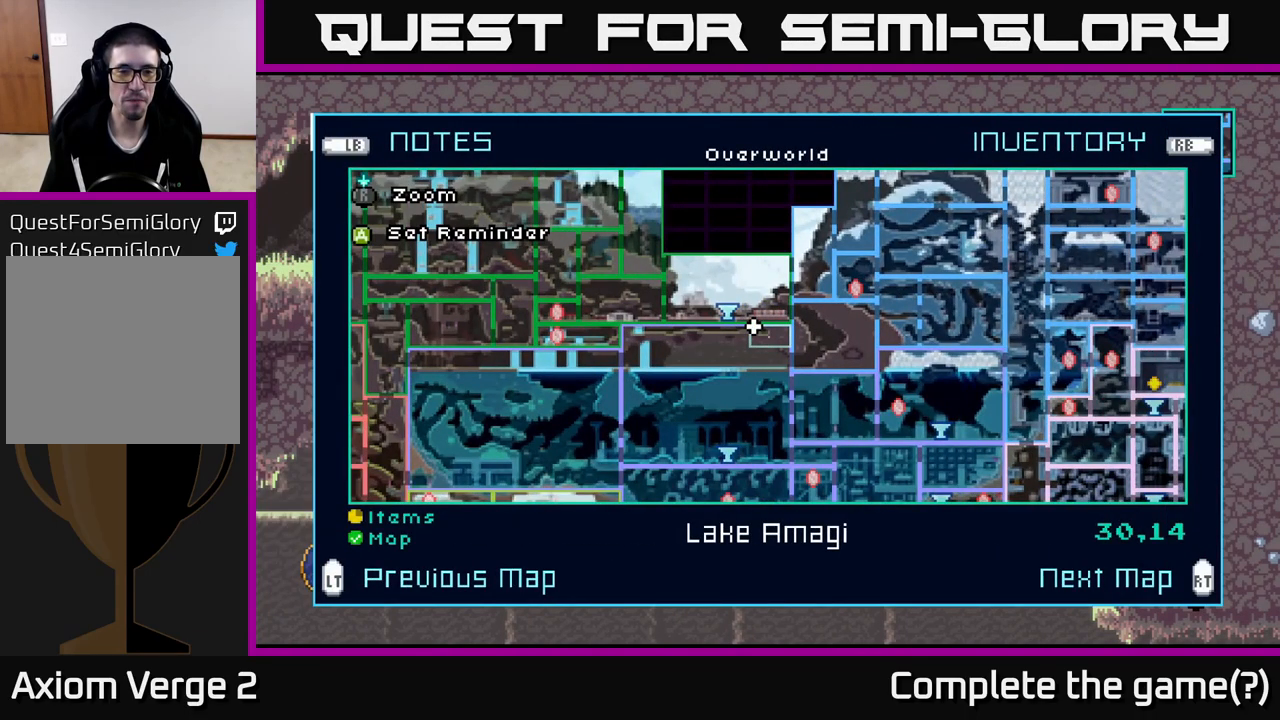
{"buttons": [], "left_stick": "left", "right_stick": "center", "events": []}
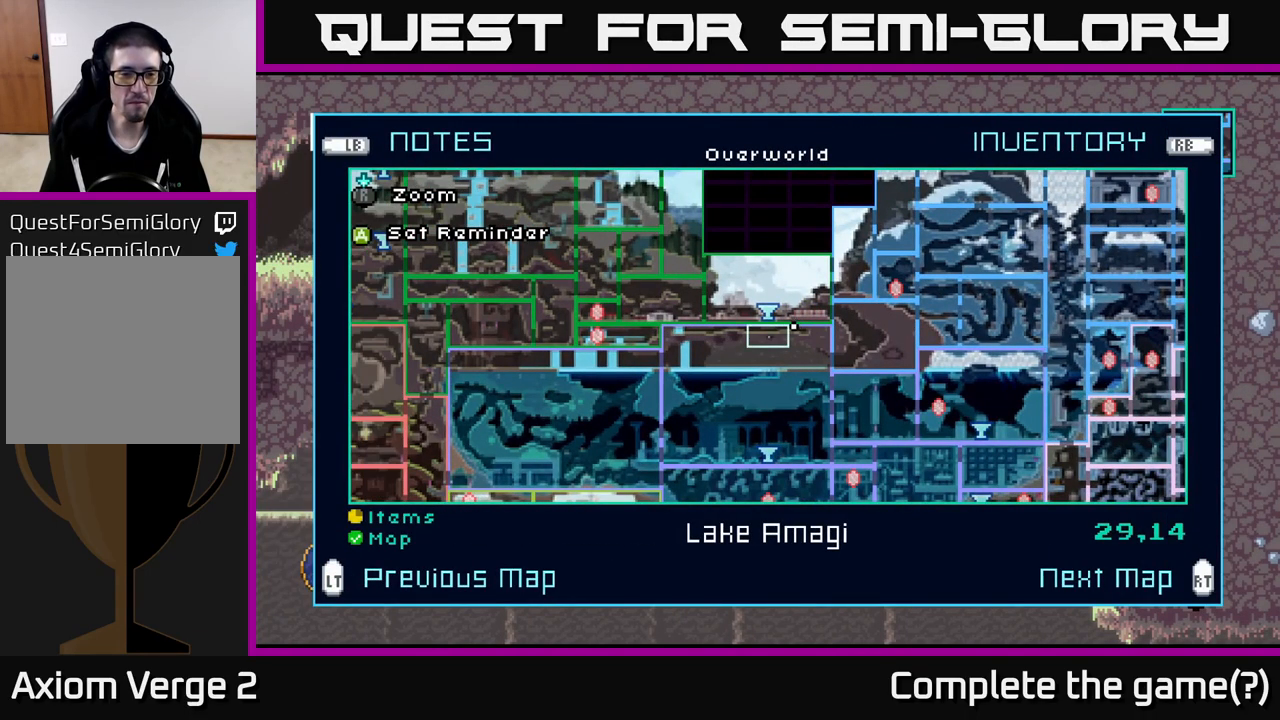
{"buttons": [], "left_stick": "left", "right_stick": "center", "events": []}
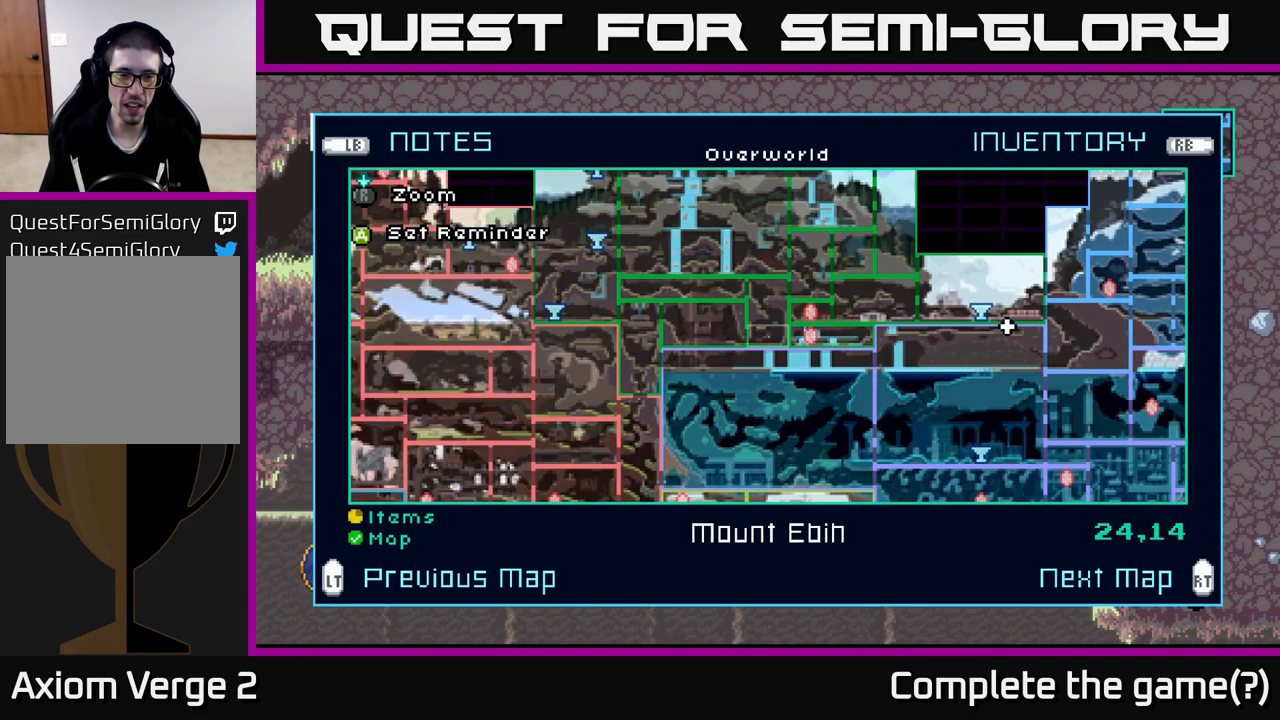
{"buttons": [], "left_stick": "left", "right_stick": "center", "events": [[100, "left_stick", "center"], [300, "left_stick", "left"]]}
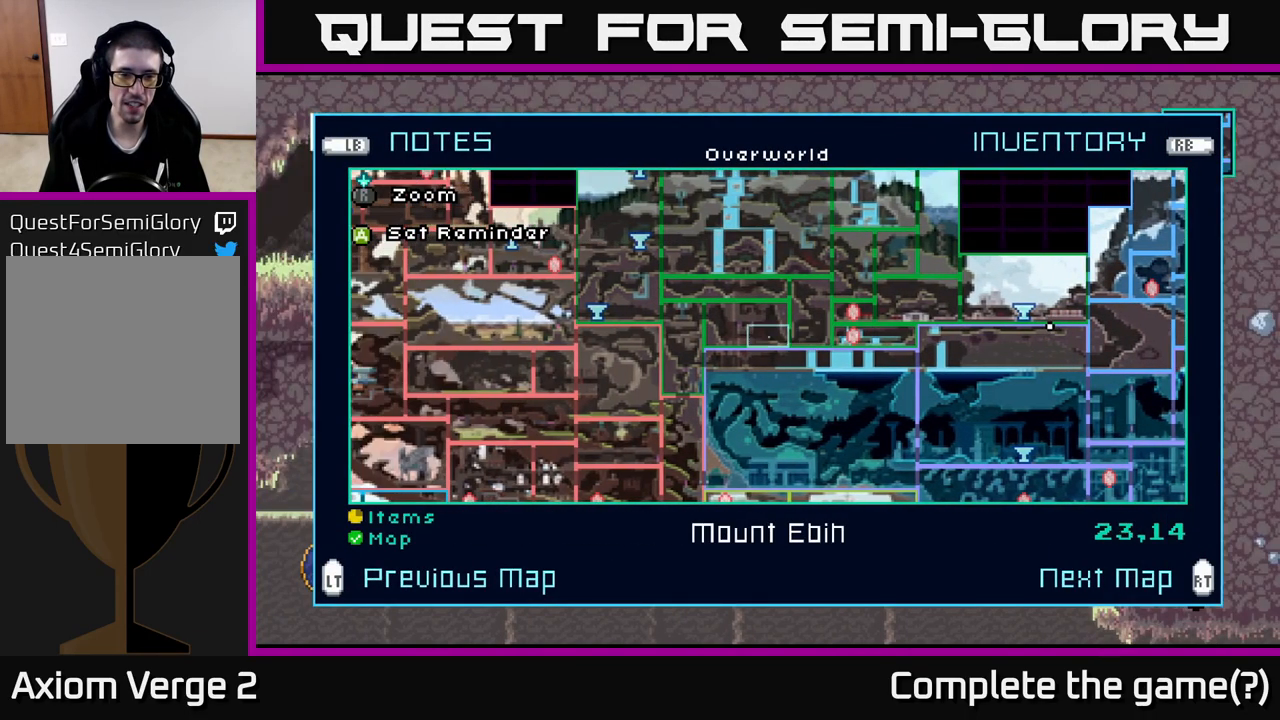
{"buttons": [], "left_stick": "left", "right_stick": "center", "events": []}
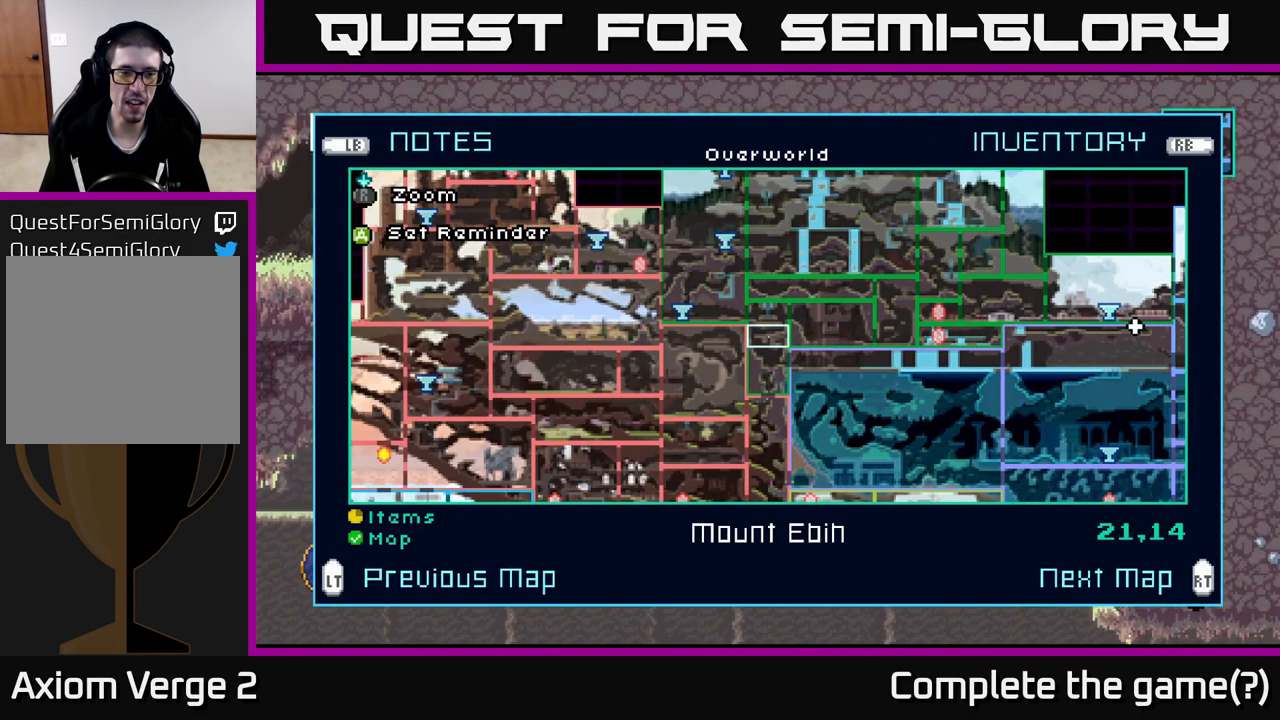
{"buttons": [], "left_stick": "left", "right_stick": "center", "events": [[67, "left_stick", "down-left"], [267, "left_stick", "left"]]}
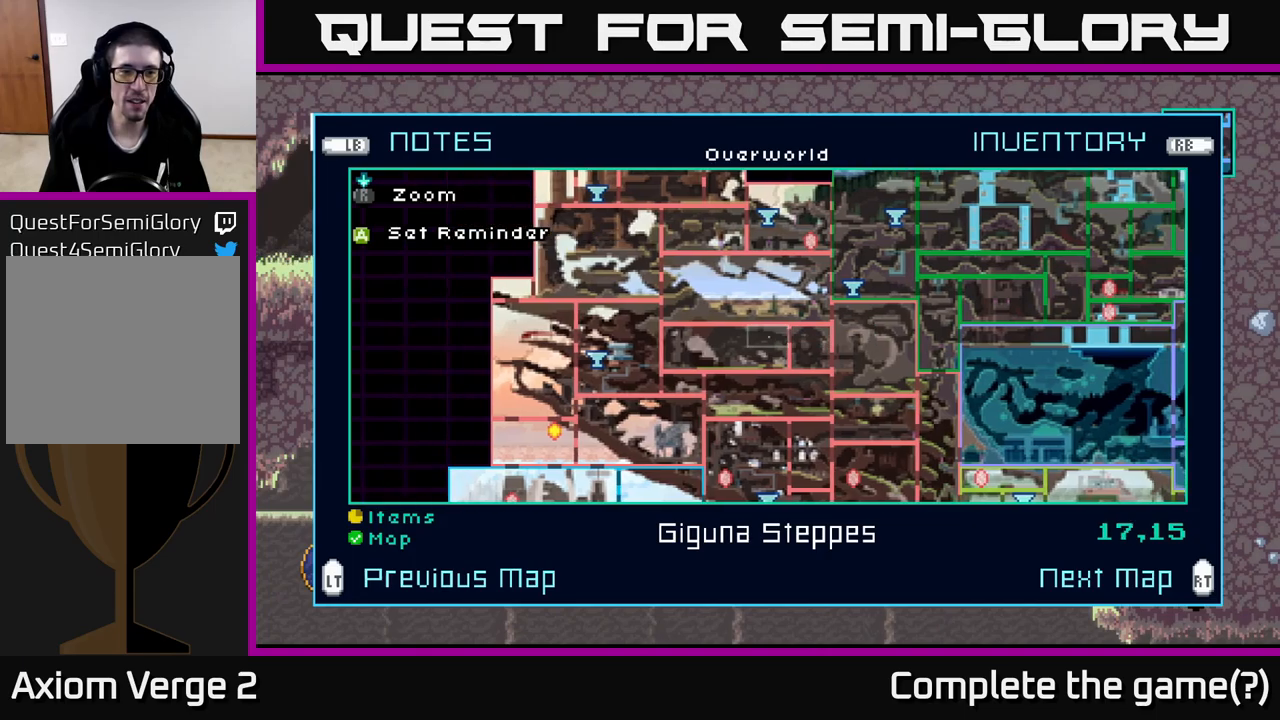
{"buttons": [], "left_stick": "center", "right_stick": "center", "events": [[34, "left_stick", "center"], [84, "left_stick", "left"], [417, "left_stick", "center"]]}
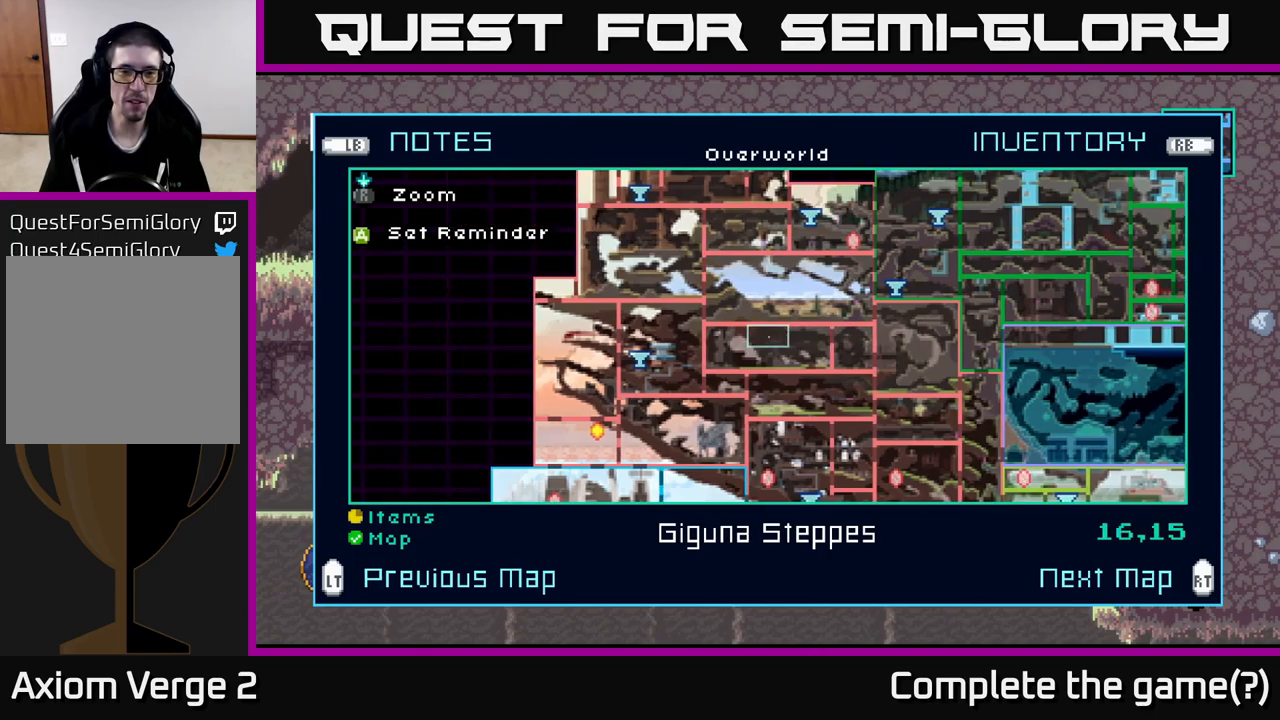
{"buttons": [], "left_stick": "left", "right_stick": "center", "events": [[117, "left_stick", "left"], [284, "left_stick", "center"], [450, "left_stick", "down-left"], [500, "left_stick", "left"]]}
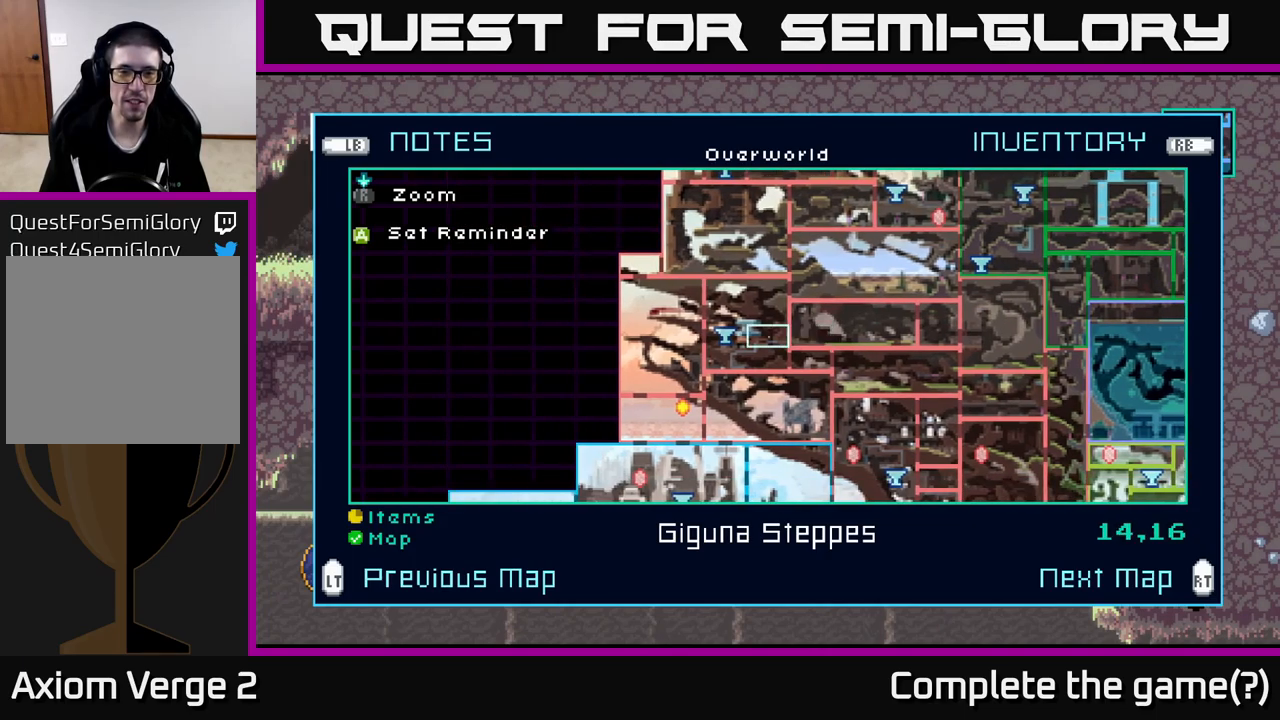
{"buttons": [], "left_stick": "center", "right_stick": "center", "events": [[134, "left_stick", "center"], [300, "left_stick", "left"], [484, "left_stick", "center"]]}
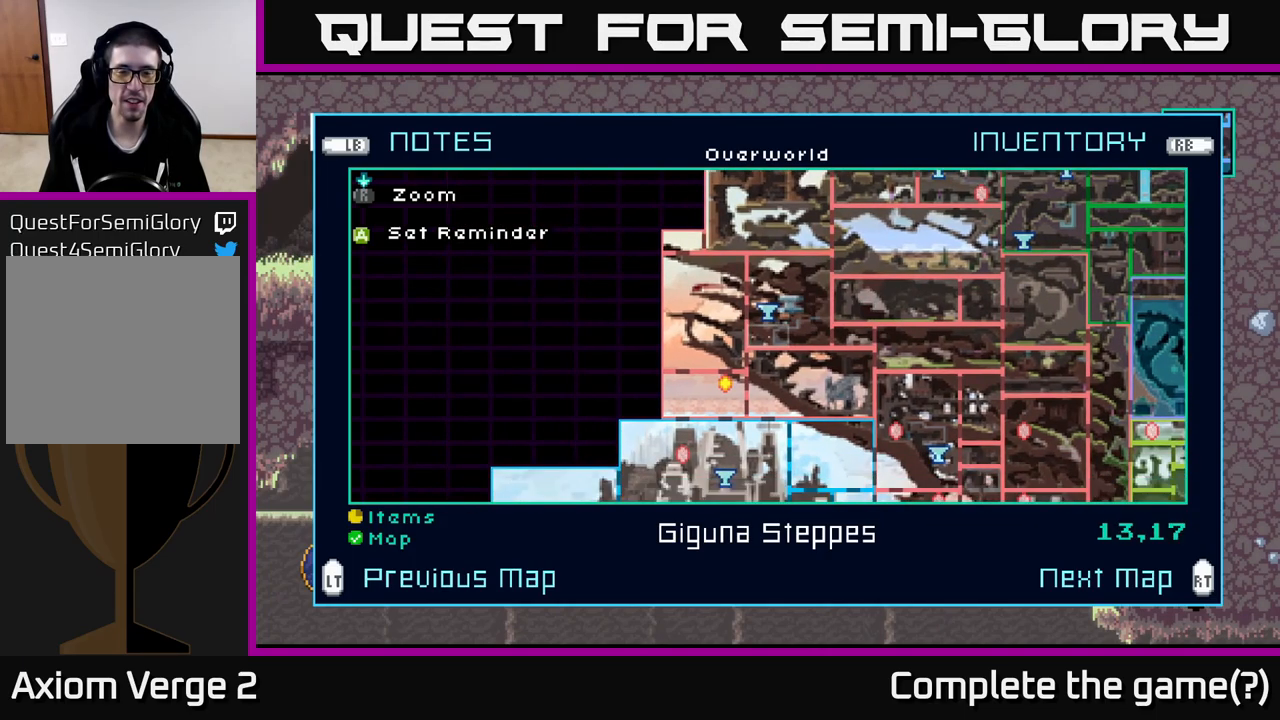
{"buttons": [], "left_stick": "center", "right_stick": "center", "events": [[134, "left_stick", "down"], [317, "left_stick", "center"]]}
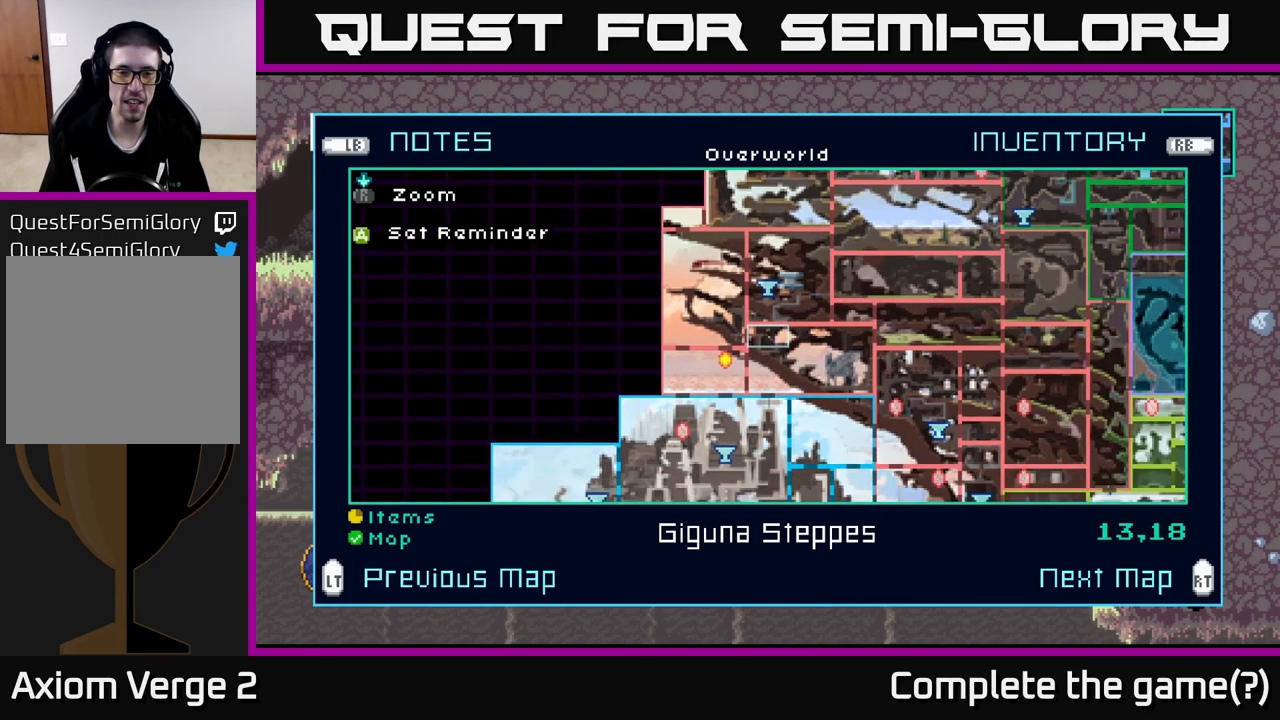
{"buttons": [], "left_stick": "center", "right_stick": "center", "events": [[300, "left_stick", "down"], [467, "left_stick", "center"]]}
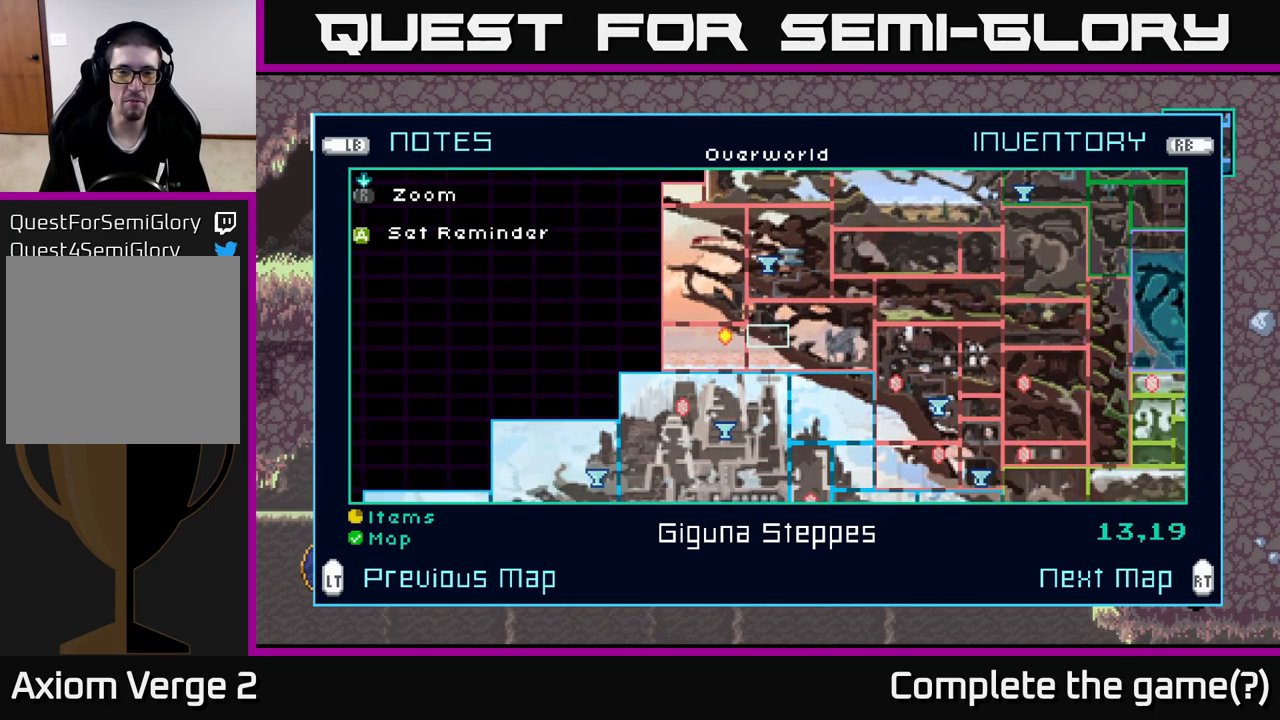
{"buttons": [], "left_stick": "center", "right_stick": "center", "events": [[150, "left_stick", "left"], [317, "left_stick", "center"]]}
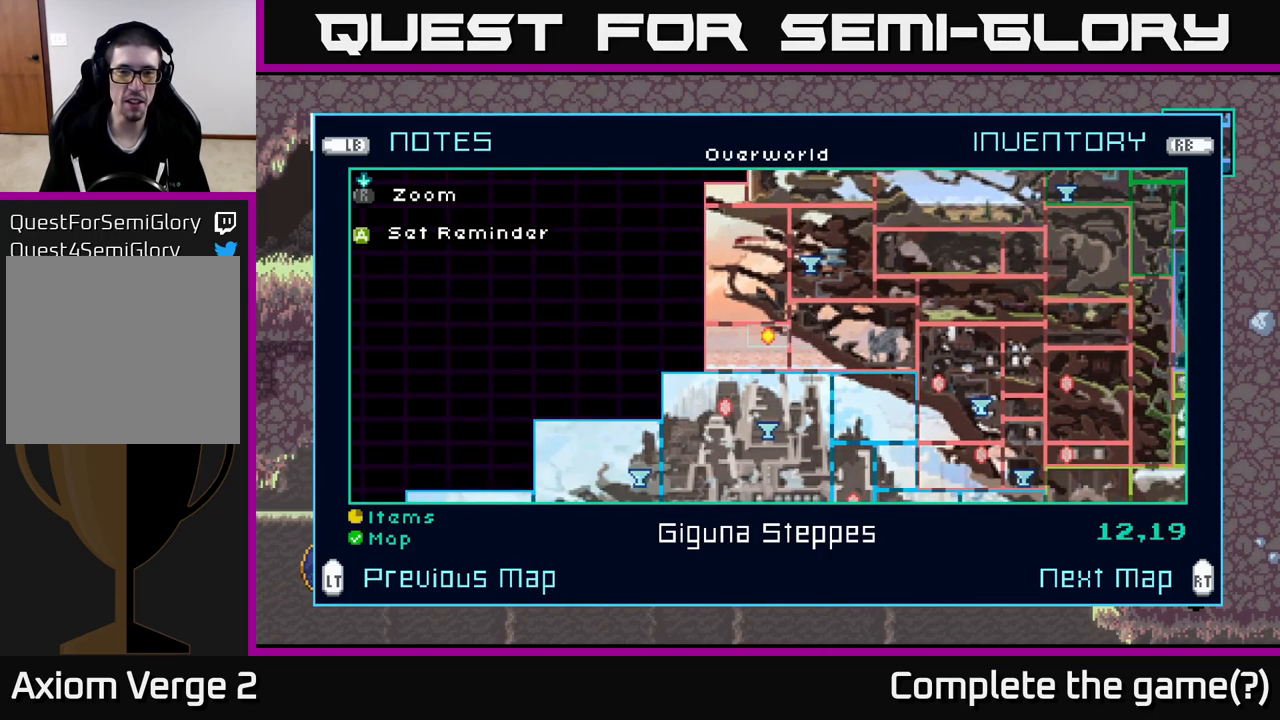
{"buttons": [], "left_stick": "center", "right_stick": "center", "events": [[134, "left_stick", "right"], [300, "left_stick", "center"]]}
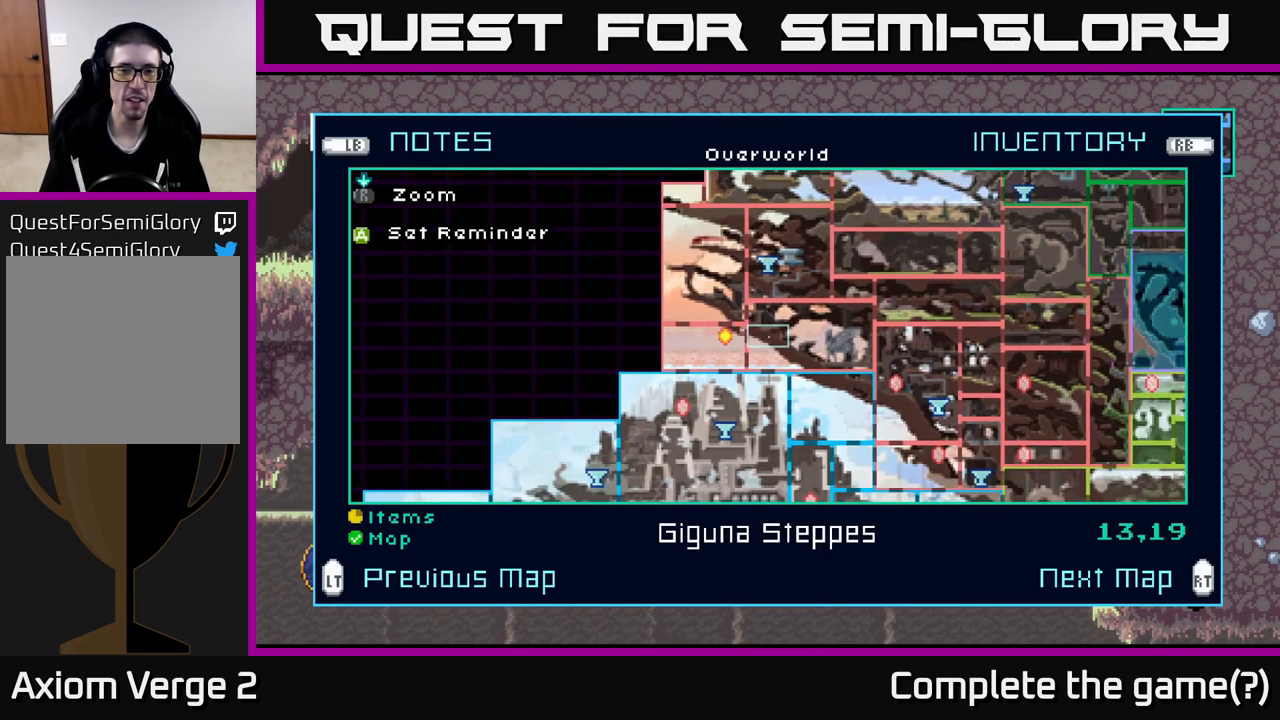
{"buttons": [], "left_stick": "center", "right_stick": "center", "events": [[34, "left_stick", "up"], [200, "left_stick", "center"], [284, "left_stick", "up"], [434, "left_stick", "center"]]}